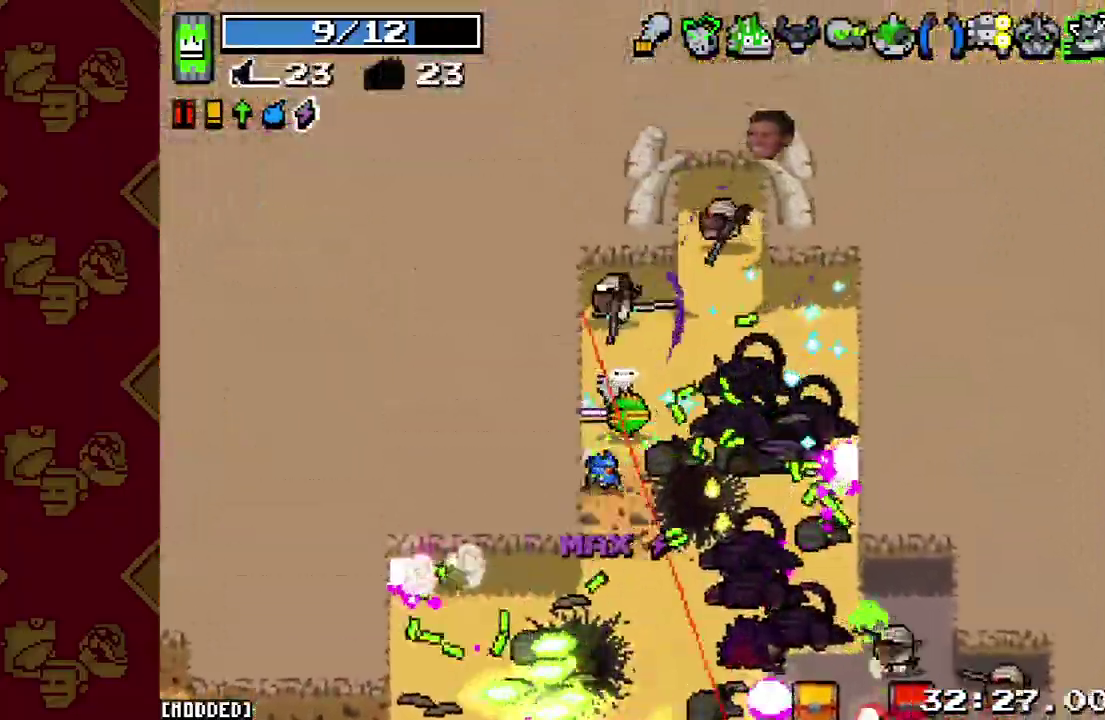
Gameplay with a controller (PlayStation layout); each line is a JSON object with the inputs held at the frame after it. "button_events" lists button changes between this image and that frame as [ms after this image, input, new state], when the widget could be followed in between (sticks are given only as held states). This overlay highlights the sticks when they move; stick clicks (L3 R3) are not distinguishable. Not read: L3 R3.
{"buttons": ["R2"], "left_stick": "up", "right_stick": "right", "button_events": [[133, "R2", "down"], [267, "R2", "up"], [433, "R2", "down"]]}
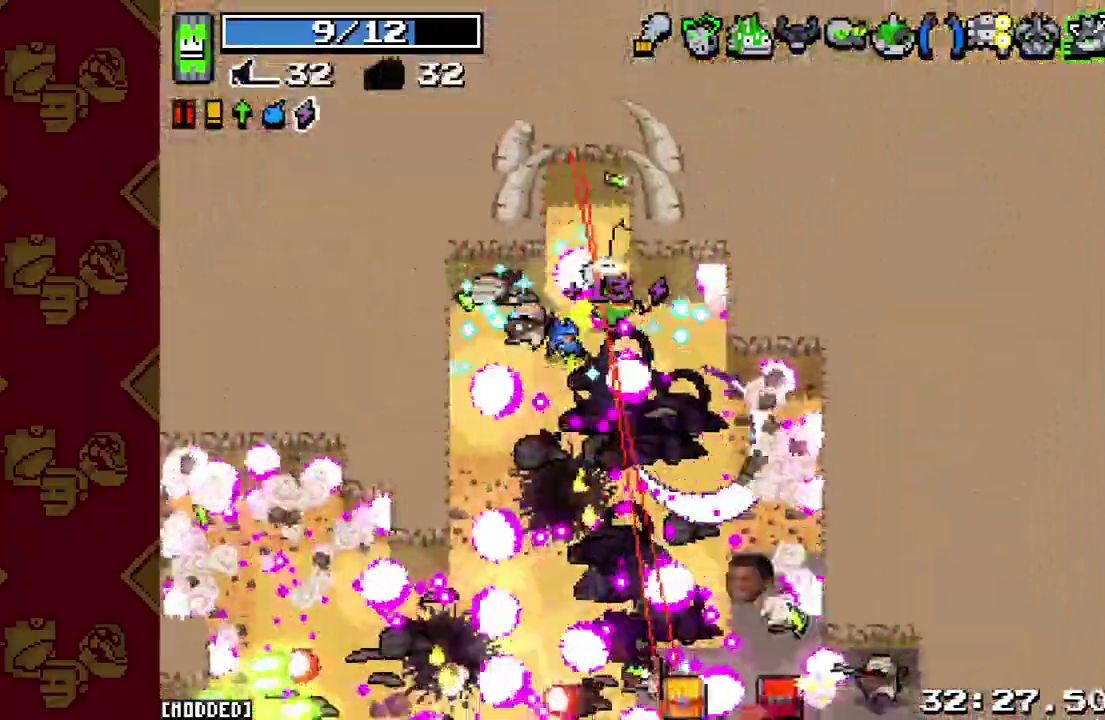
{"buttons": ["L1", "R2"], "left_stick": "up-right", "right_stick": "center", "button_events": [[67, "R2", "up"], [200, "L1", "down"], [333, "L1", "up"], [400, "R2", "down"], [467, "L1", "down"]]}
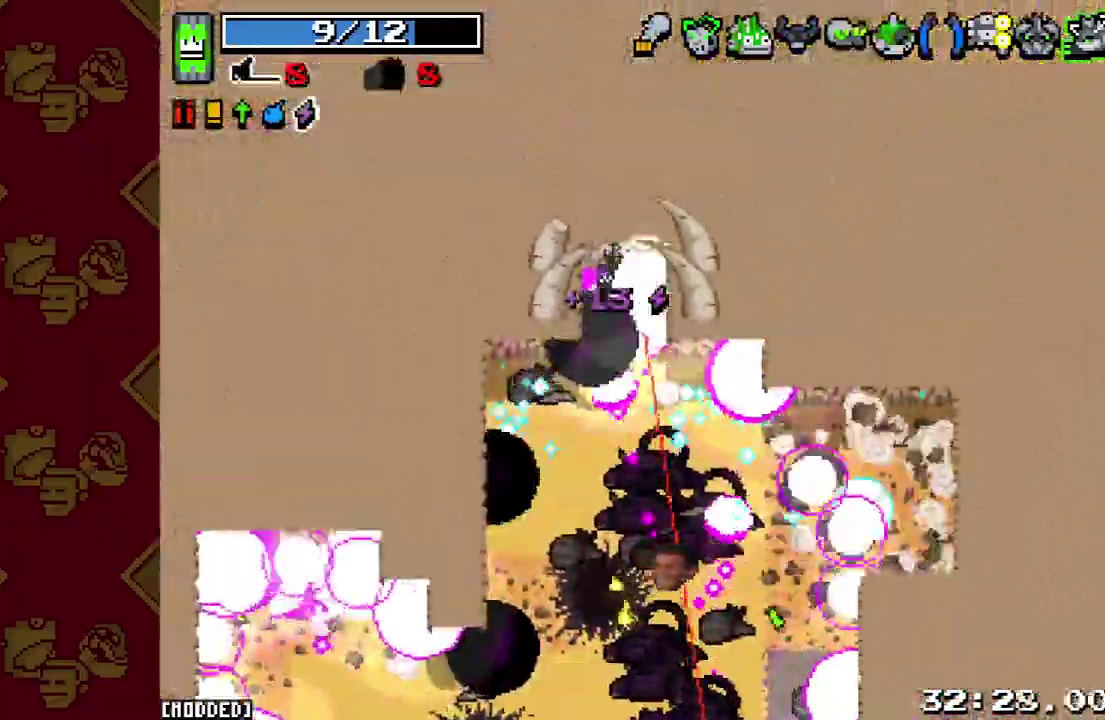
{"buttons": [], "left_stick": "center", "right_stick": "center", "button_events": [[33, "R2", "up"], [67, "L1", "up"]]}
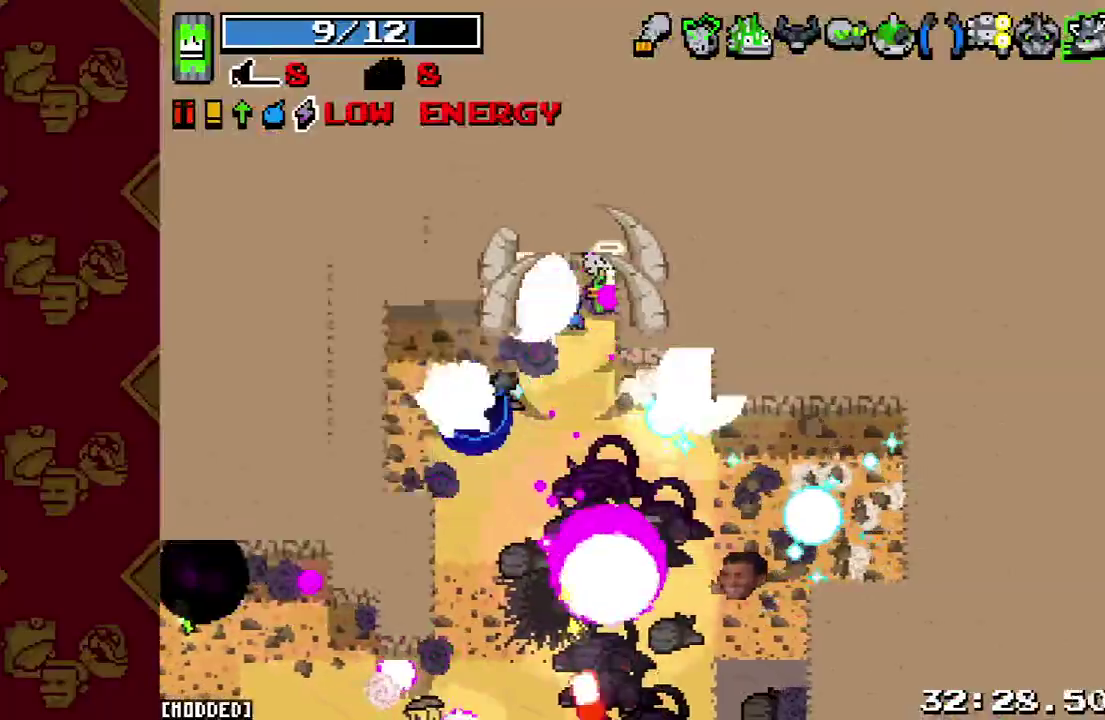
{"buttons": [], "left_stick": "left", "right_stick": "center", "button_events": [[67, "R2", "down"], [233, "R2", "up"]]}
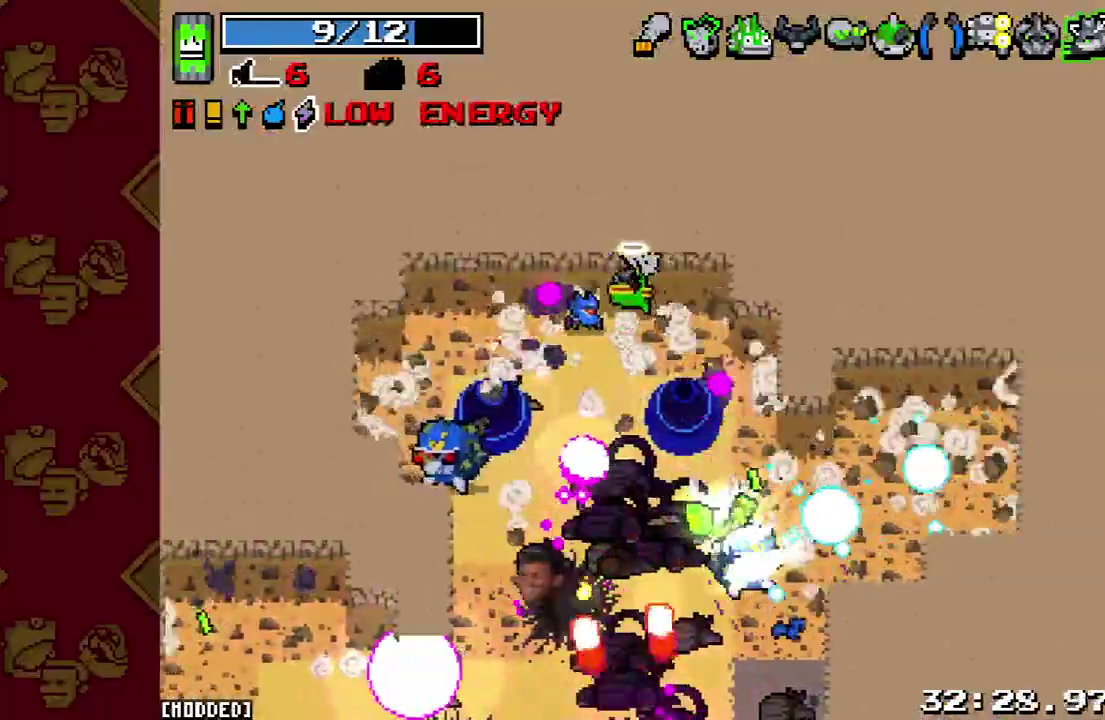
{"buttons": [], "left_stick": "up-right", "right_stick": "center", "button_events": [[167, "R2", "down"], [300, "R2", "up"]]}
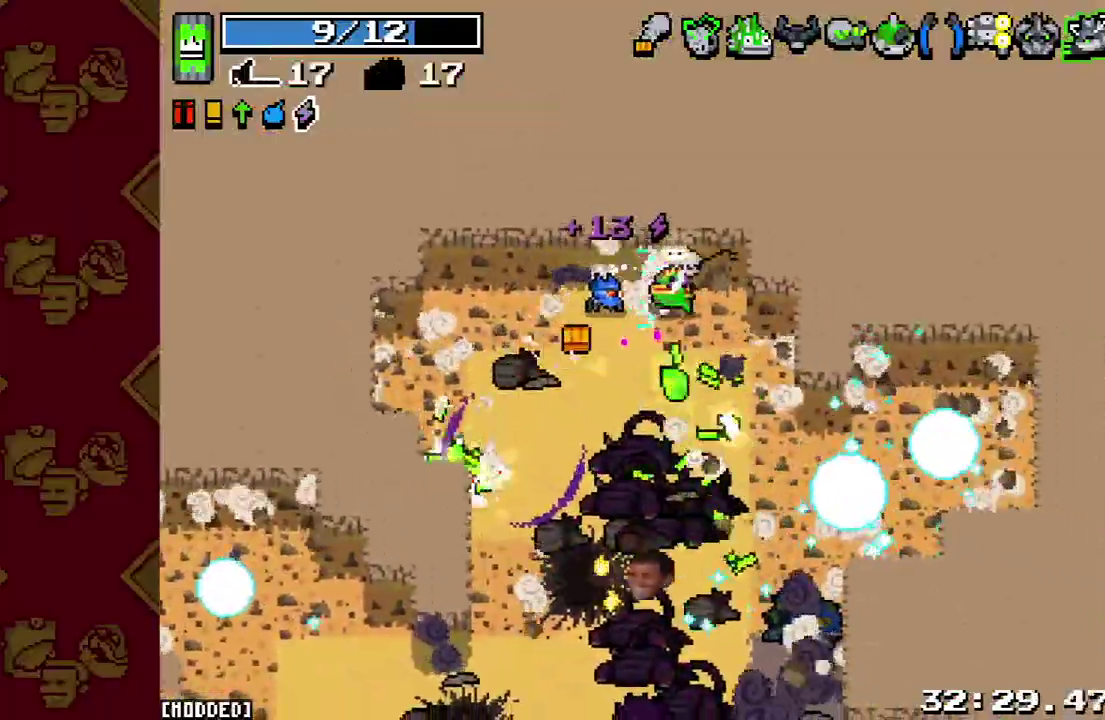
{"buttons": [], "left_stick": "up-left", "right_stick": "center", "button_events": []}
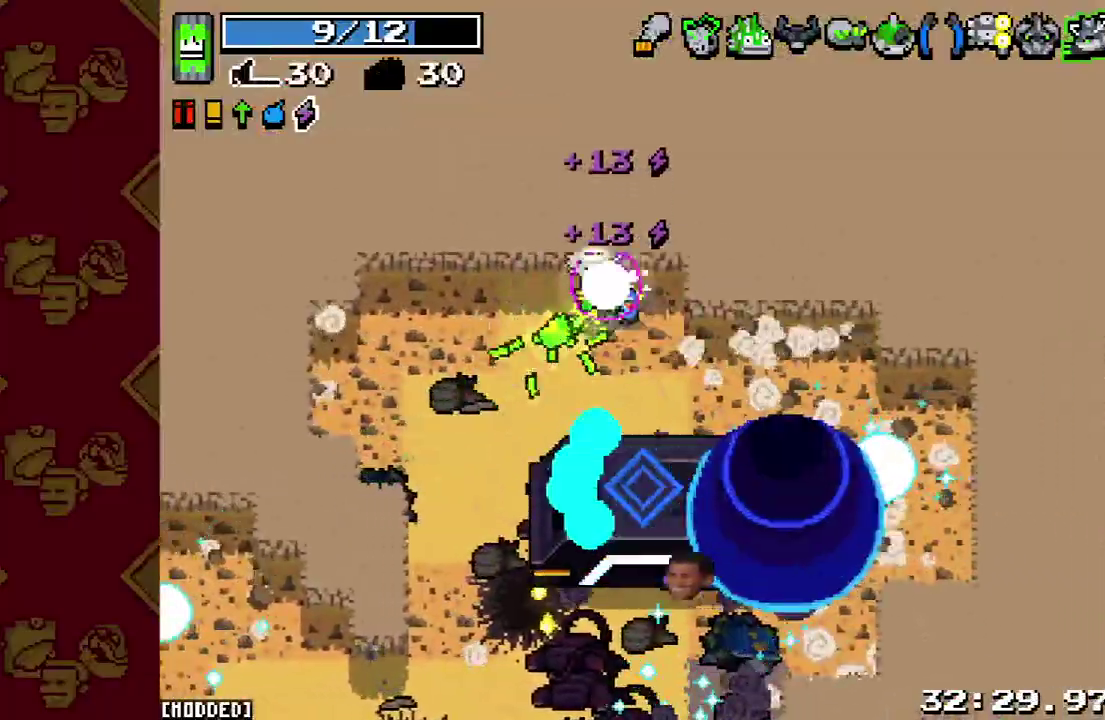
{"buttons": [], "left_stick": "center", "right_stick": "center", "button_events": []}
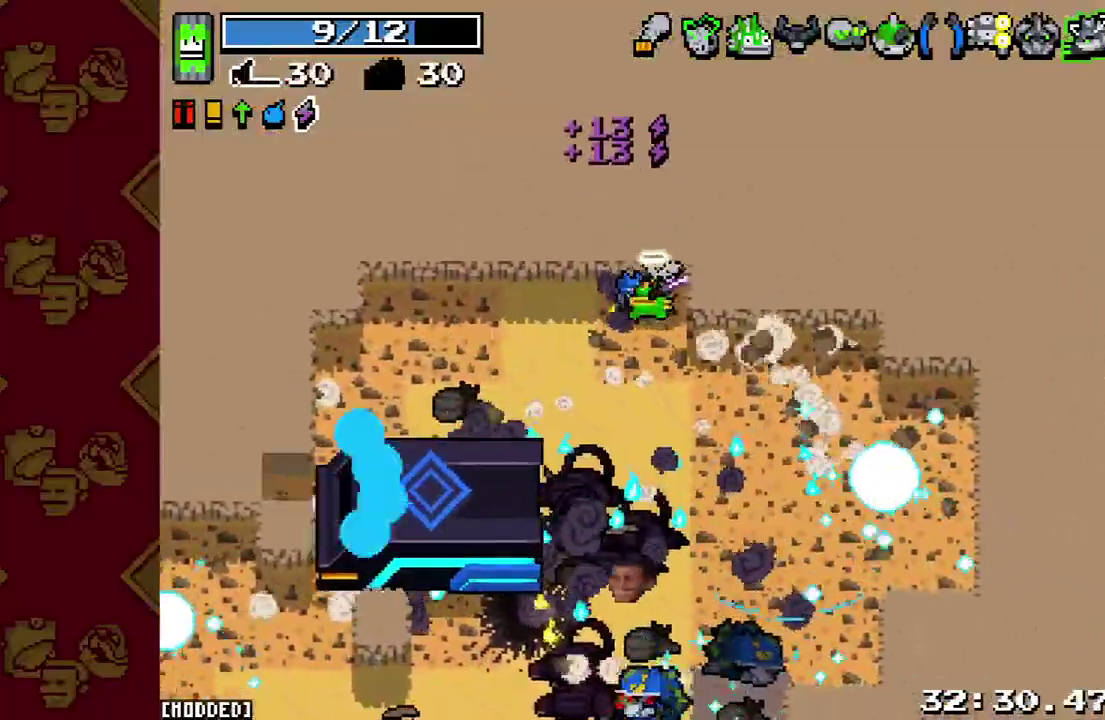
{"buttons": [], "left_stick": "center", "right_stick": "center", "button_events": [[133, "L1", "down"], [233, "L1", "up"]]}
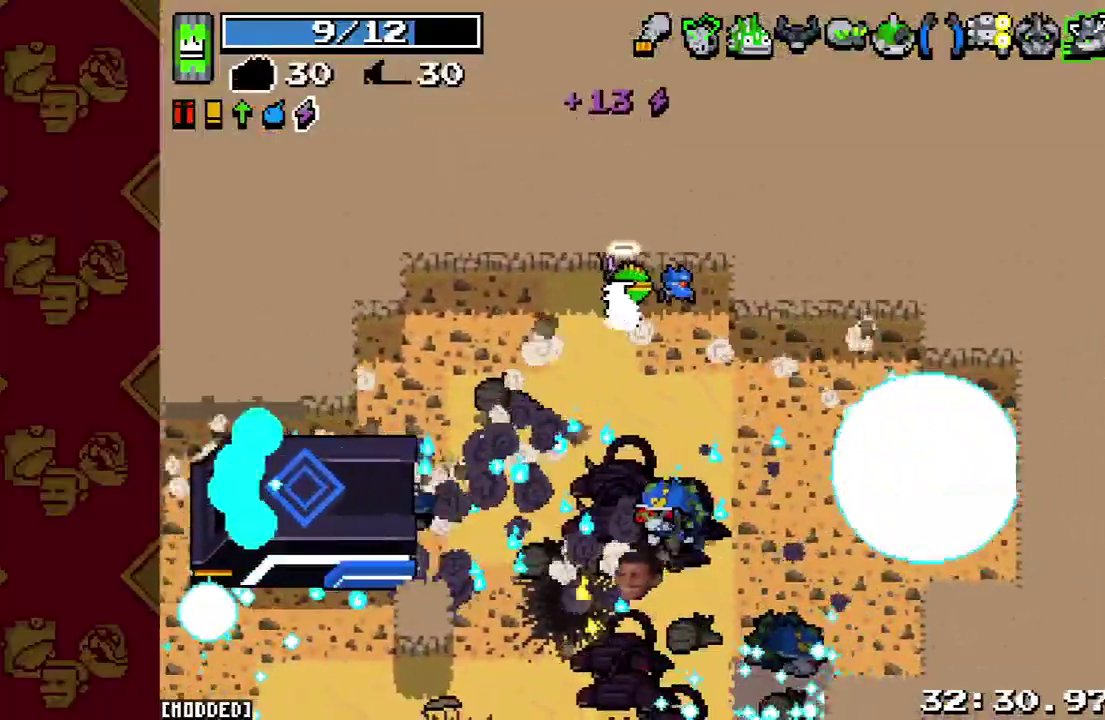
{"buttons": [], "left_stick": "up-left", "right_stick": "center", "button_events": [[67, "R2", "down"], [167, "L1", "down"], [200, "R2", "up"], [267, "L1", "up"], [300, "R2", "down"], [433, "R2", "up"]]}
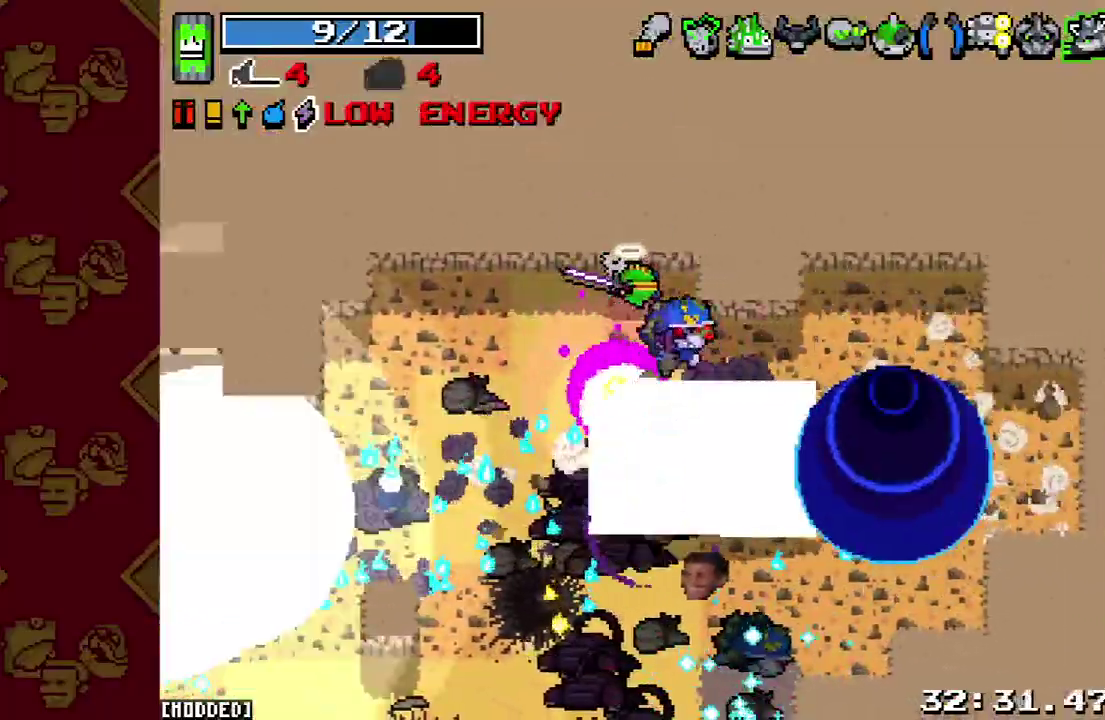
{"buttons": [], "left_stick": "up-left", "right_stick": "right", "button_events": []}
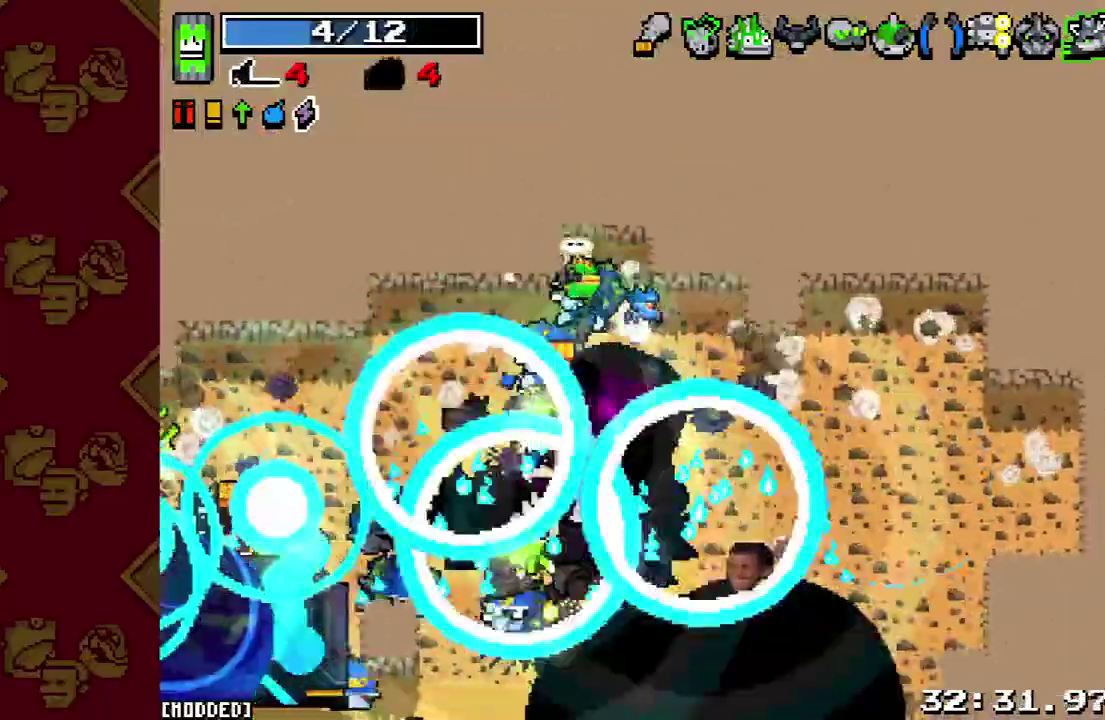
{"buttons": [], "left_stick": "center", "right_stick": "center", "button_events": [[67, "R2", "down"], [167, "R2", "up"]]}
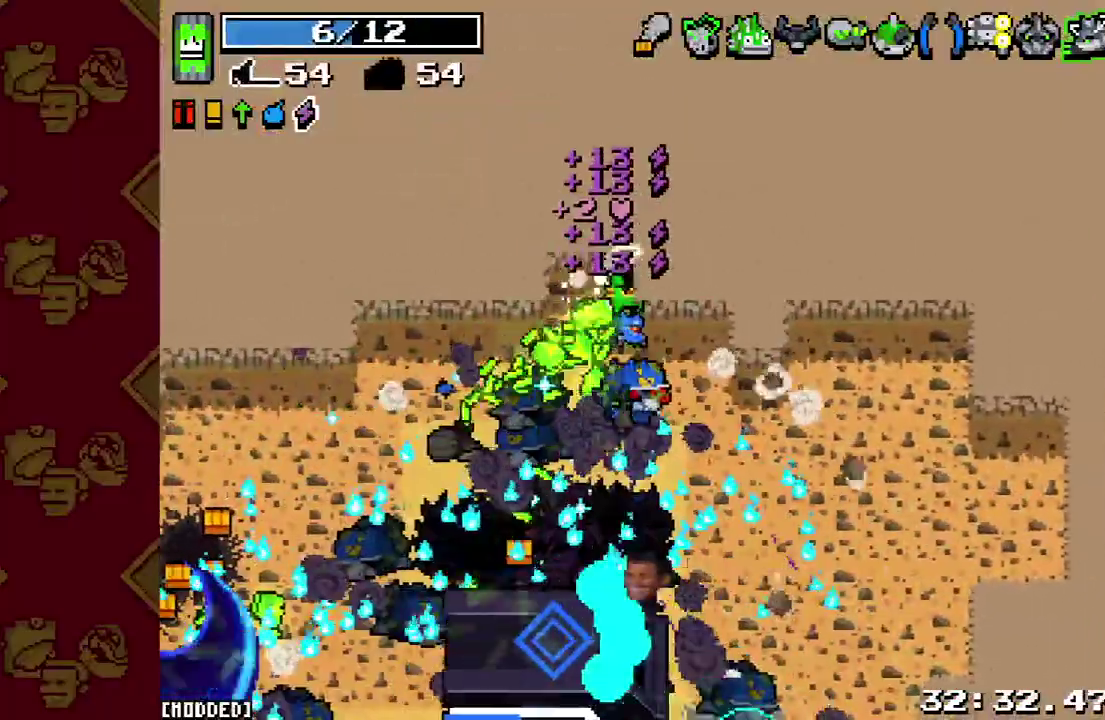
{"buttons": ["R2"], "left_stick": "up-right", "right_stick": "right", "button_events": [[400, "R2", "down"]]}